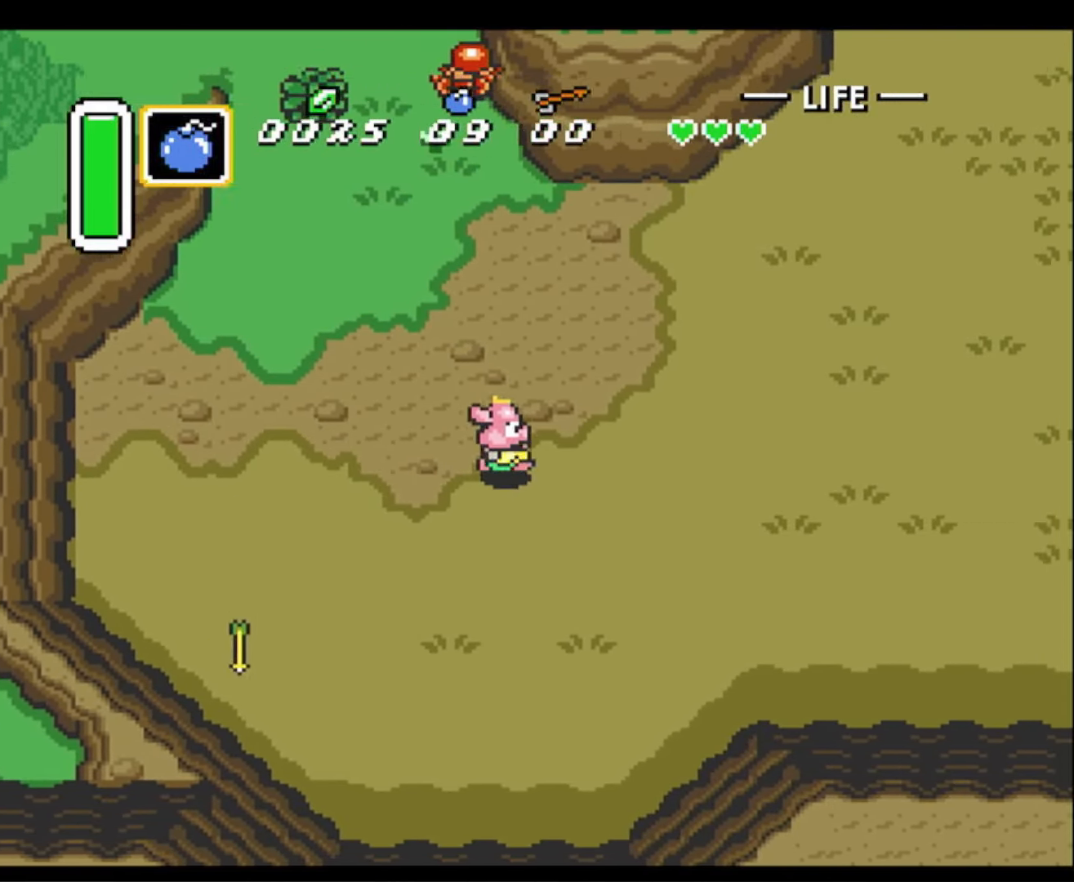
Gameplay with a controller (Nintendo layout); each line is a JSON object with the inputs held at the frame after it. "events" lists button and stick changes between this image and that frame as [ms after this image, input, new state], when the widget could be followed in between. Not read: L3 R3.
{"buttons": ["DPAD_RIGHT"], "events": []}
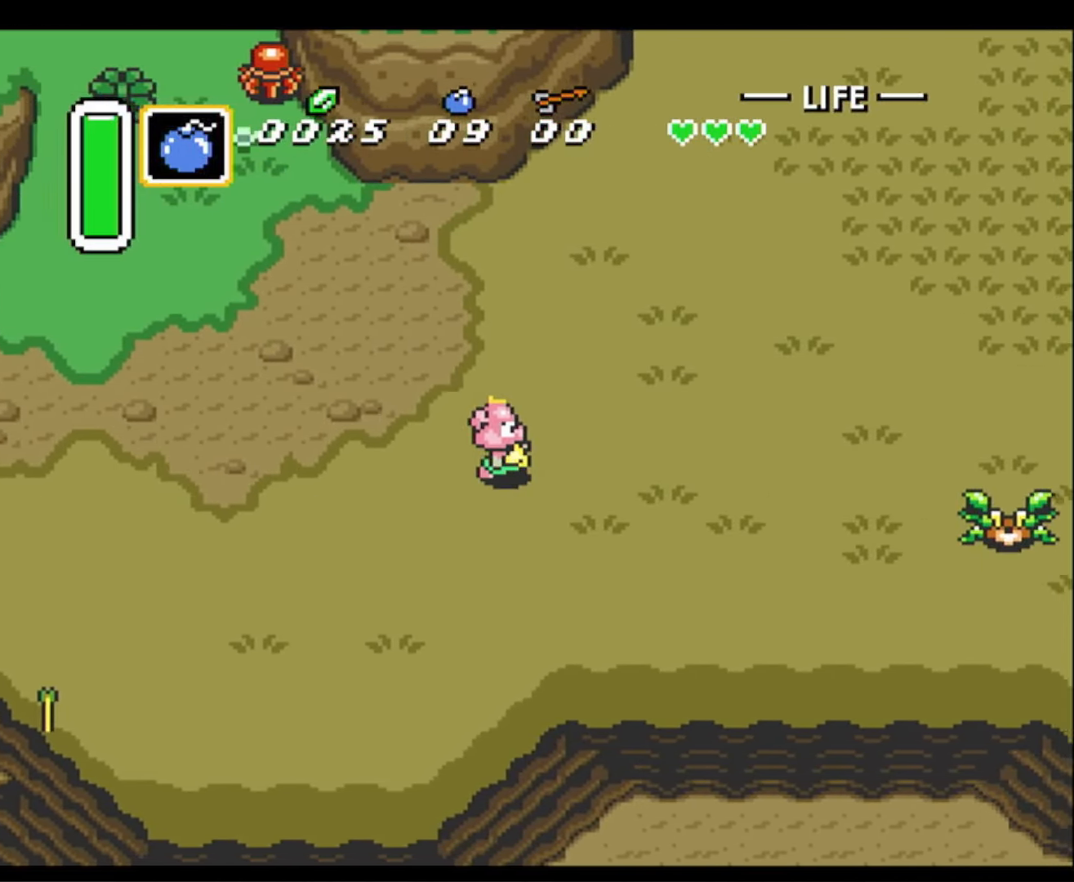
{"buttons": ["DPAD_RIGHT"], "events": []}
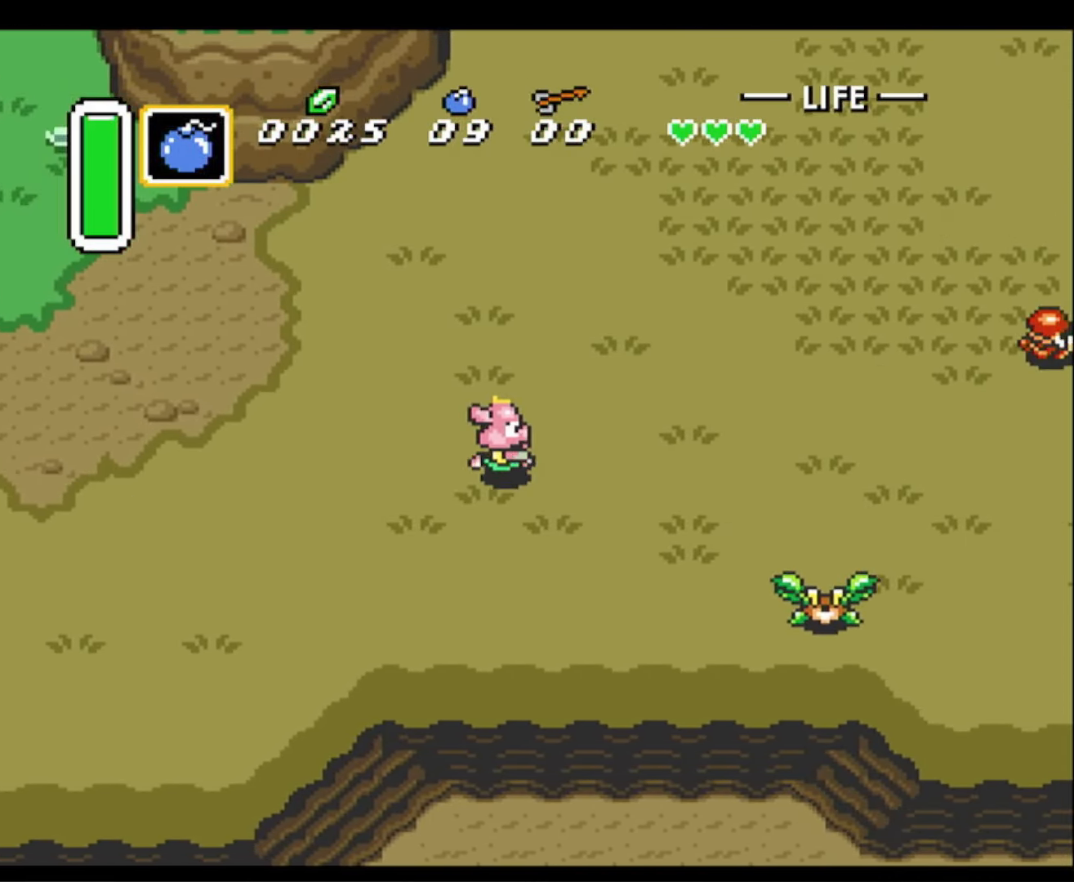
{"buttons": ["DPAD_RIGHT"], "events": []}
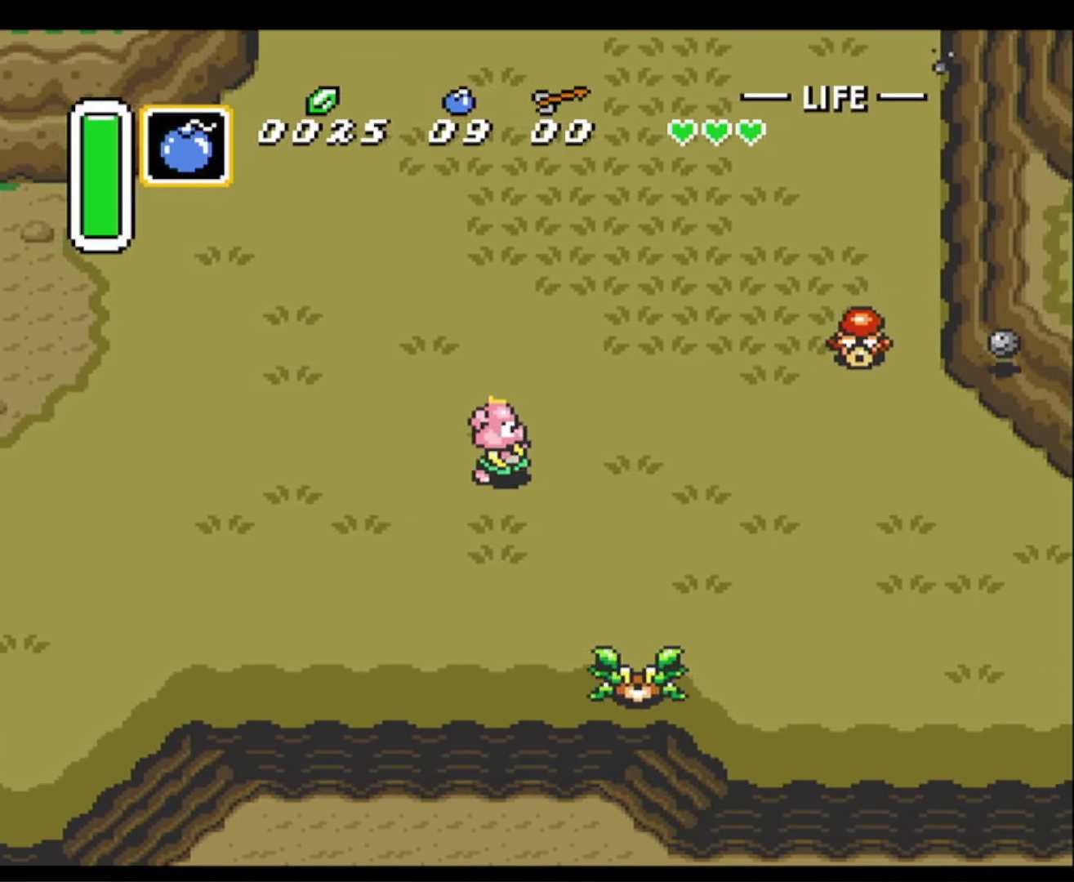
{"buttons": ["DPAD_RIGHT"], "events": []}
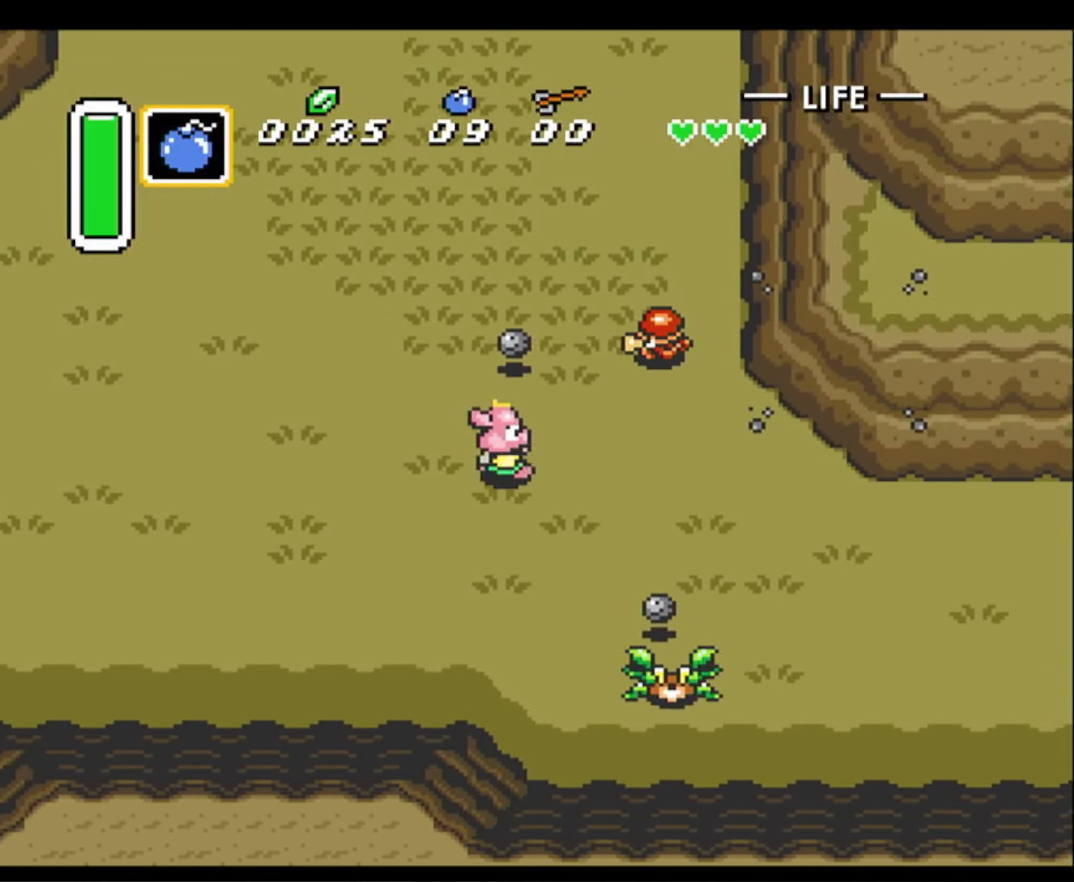
{"buttons": ["DPAD_RIGHT"], "events": [[350, "DPAD_DOWN", "down"], [417, "DPAD_DOWN", "up"]]}
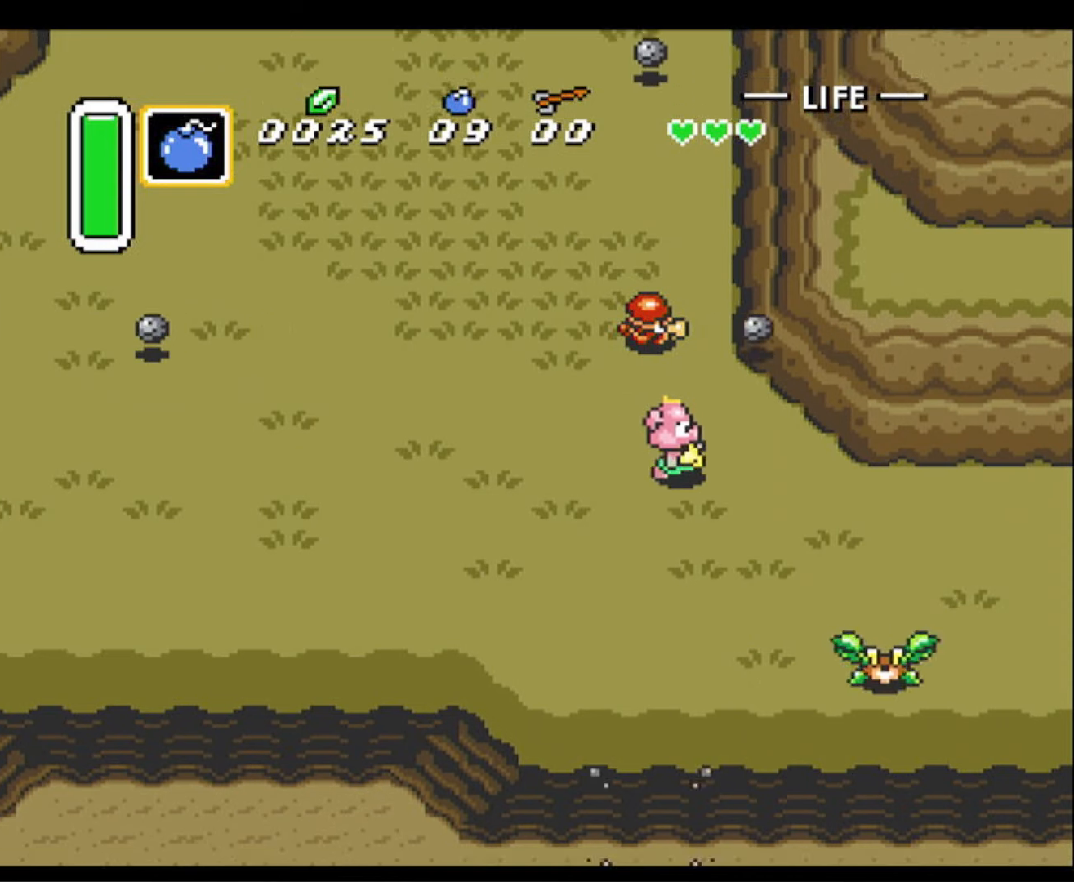
{"buttons": ["DPAD_RIGHT"], "events": []}
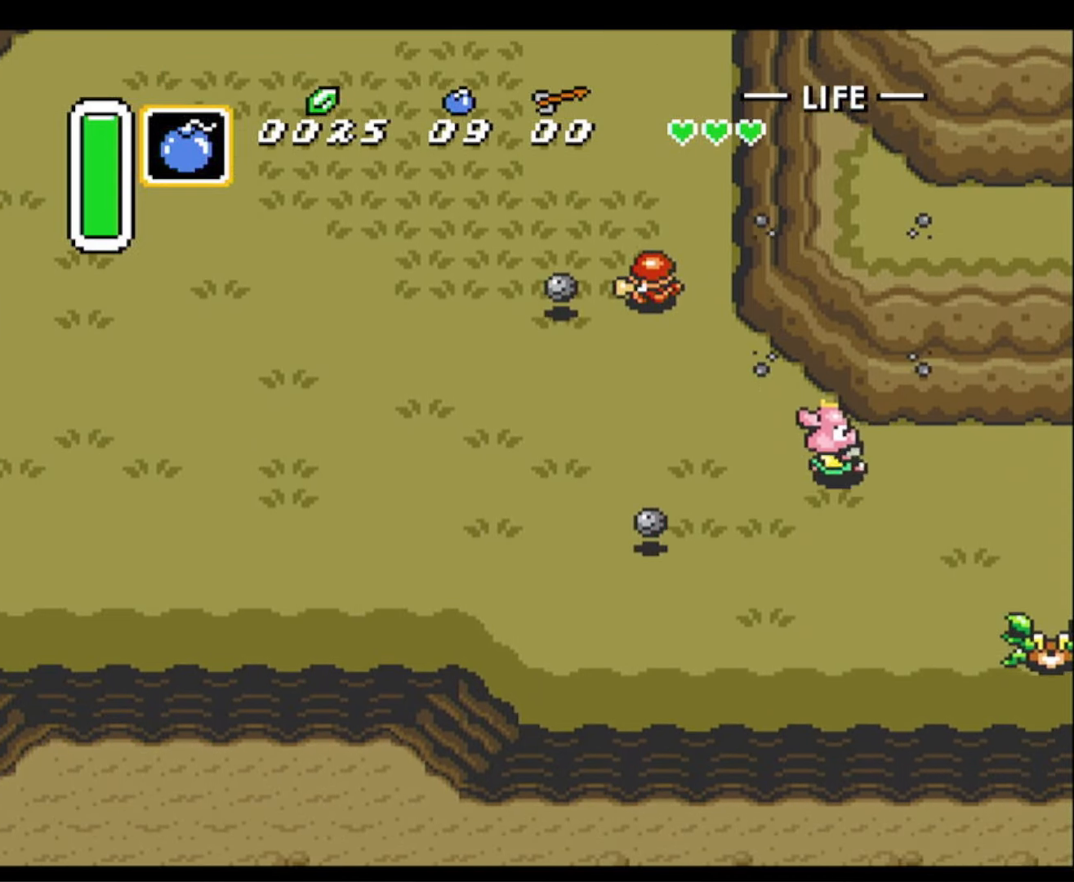
{"buttons": ["DPAD_RIGHT"], "events": []}
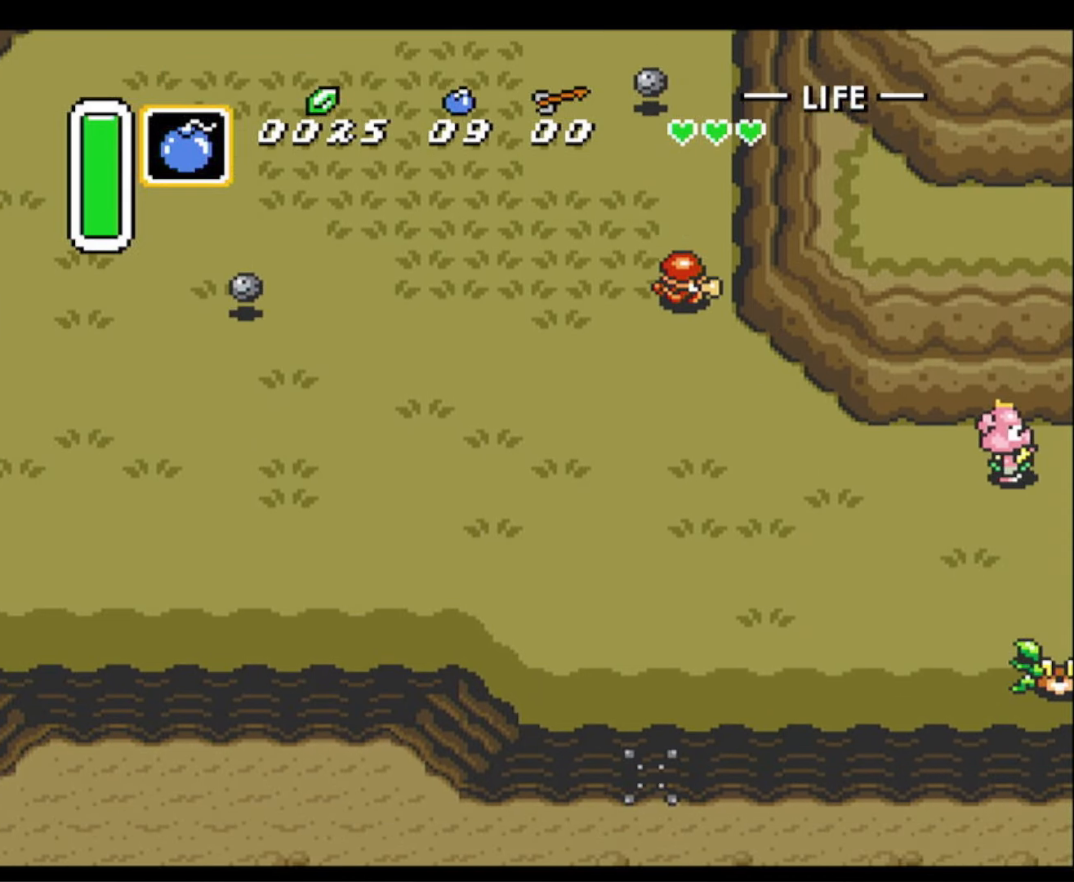
{"buttons": ["DPAD_RIGHT"], "events": []}
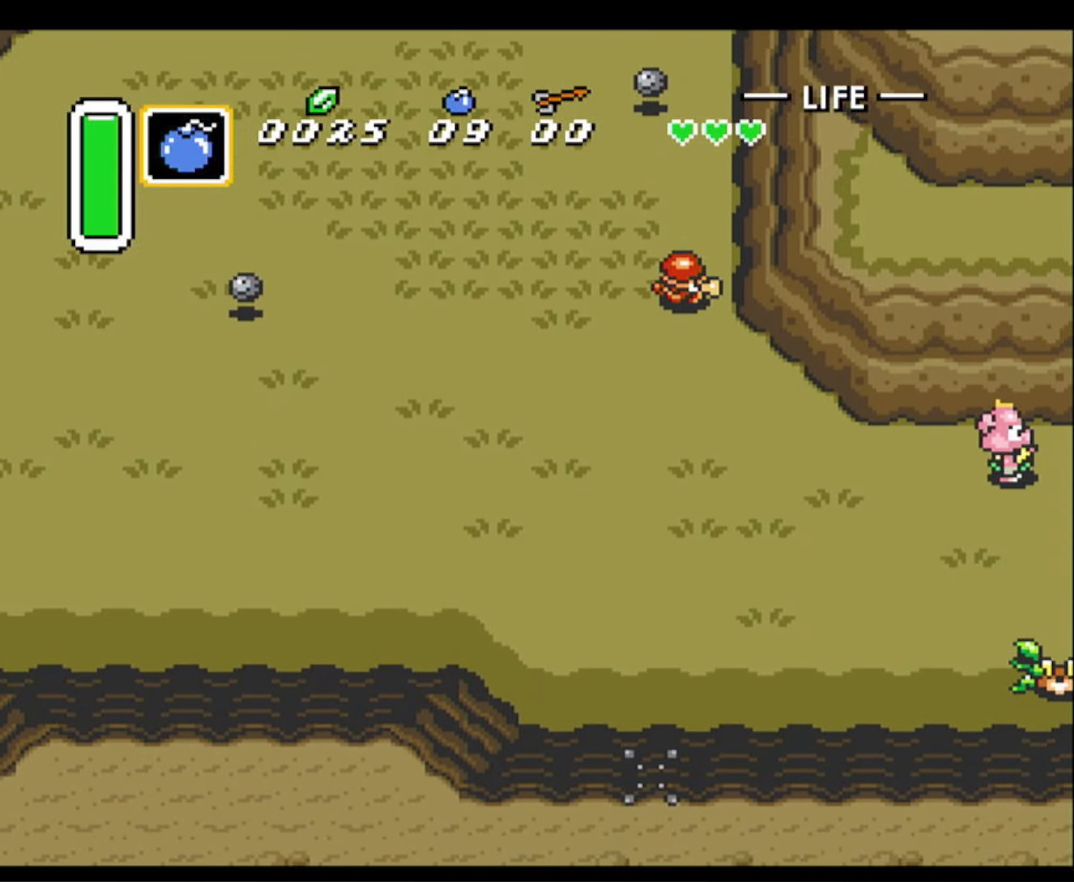
{"buttons": ["DPAD_RIGHT"], "events": [[67, "DPAD_DOWN", "down"], [233, "DPAD_DOWN", "up"]]}
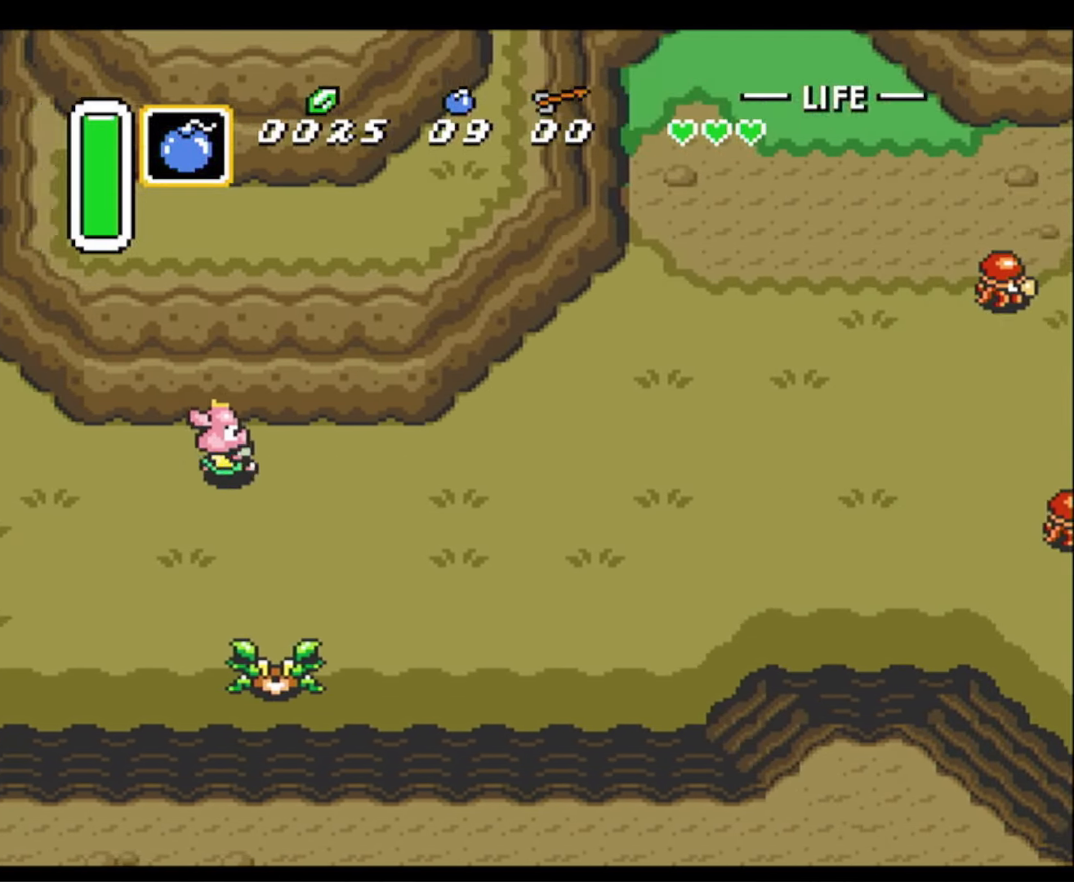
{"buttons": ["DPAD_UP", "DPAD_RIGHT"], "events": [[417, "DPAD_UP", "down"]]}
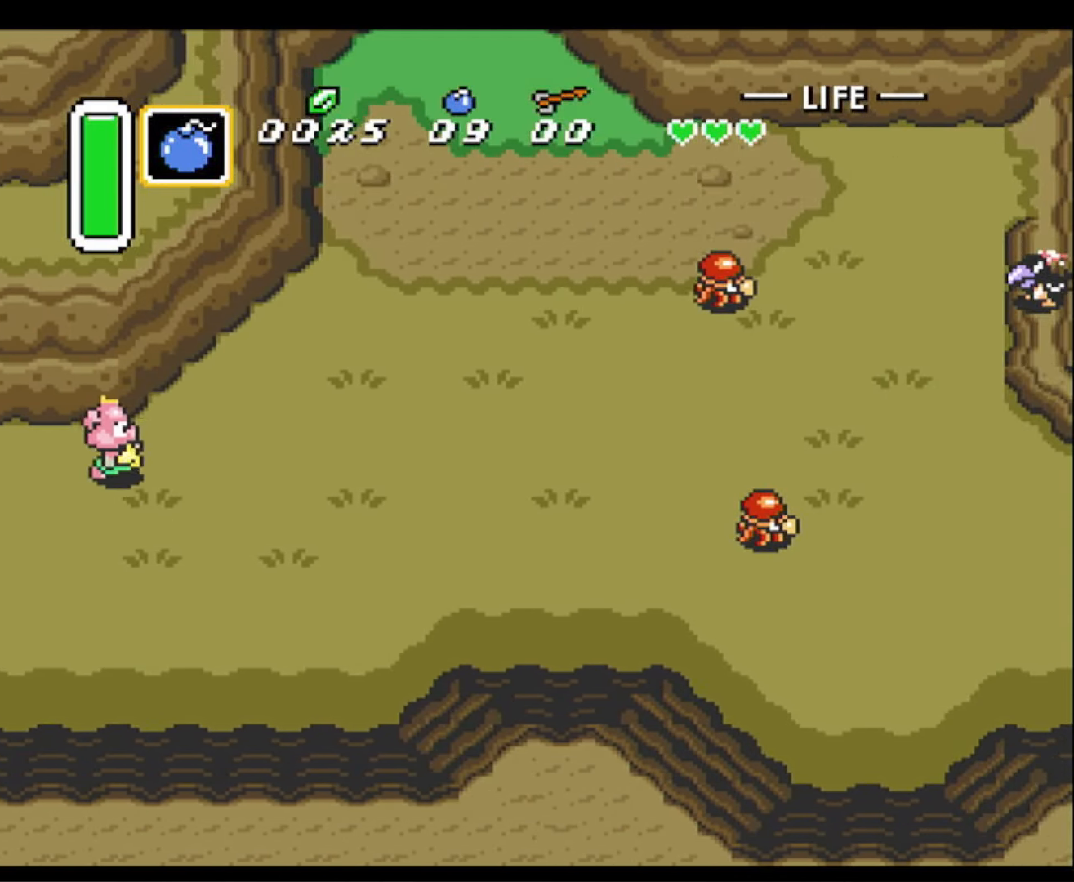
{"buttons": ["DPAD_UP", "DPAD_RIGHT"], "events": []}
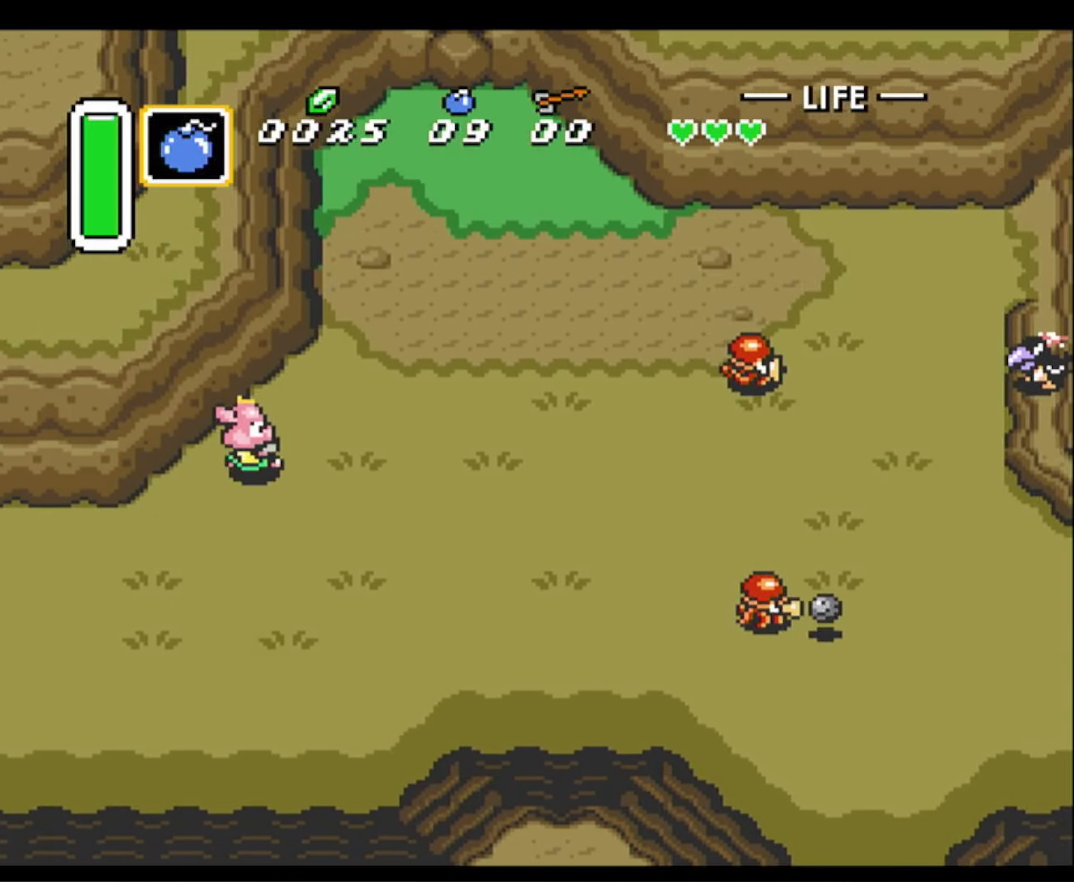
{"buttons": ["DPAD_RIGHT"], "events": [[150, "DPAD_UP", "up"], [150, "Y", "down"], [233, "Y", "up"], [350, "A", "down"], [467, "A", "up"]]}
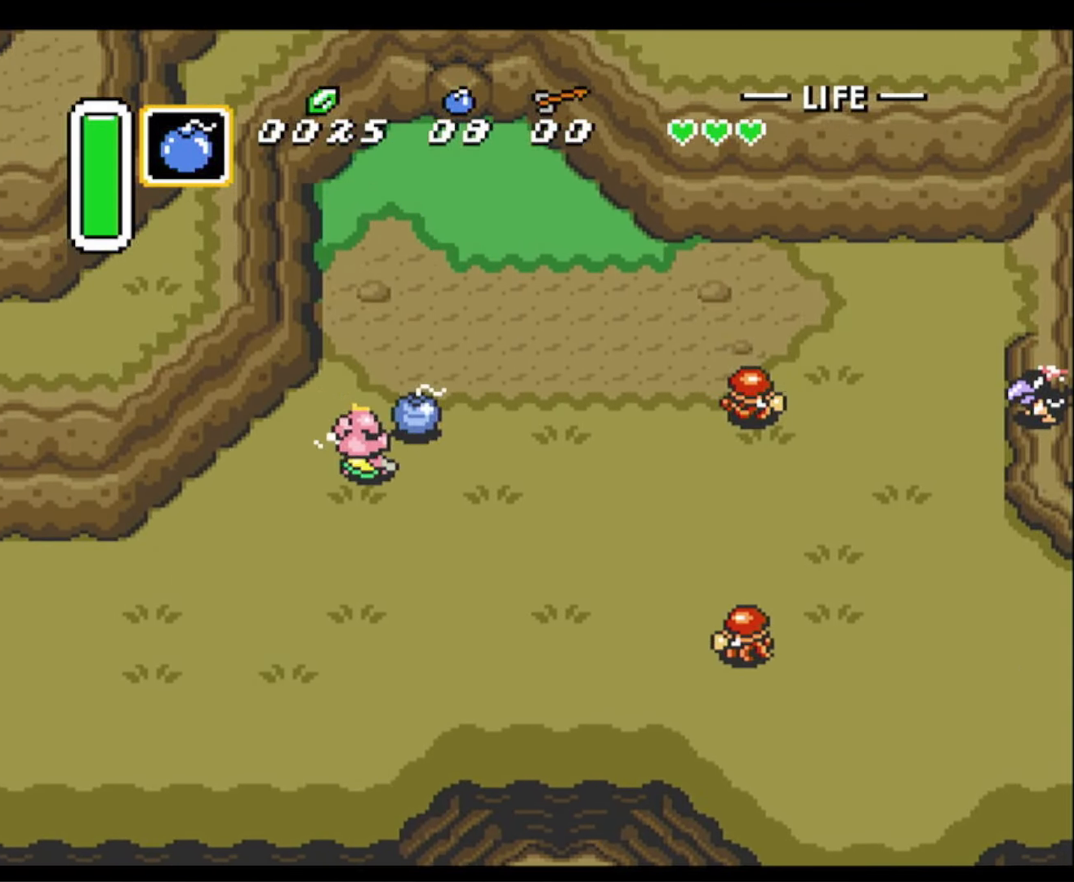
{"buttons": ["DPAD_UP"], "events": [[350, "DPAD_UP", "down"], [433, "DPAD_RIGHT", "up"]]}
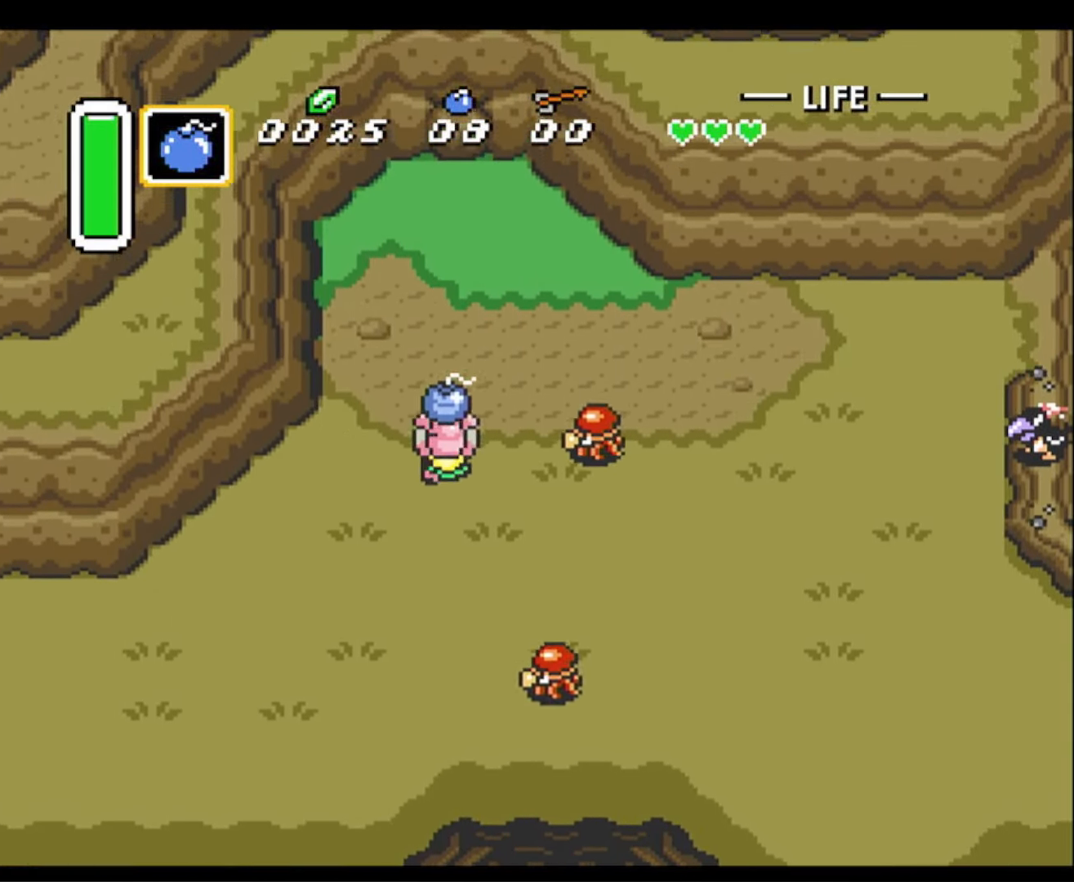
{"buttons": [], "events": [[33, "A", "down"], [167, "A", "up"], [167, "DPAD_LEFT", "down"], [483, "DPAD_LEFT", "up"], [483, "DPAD_UP", "up"]]}
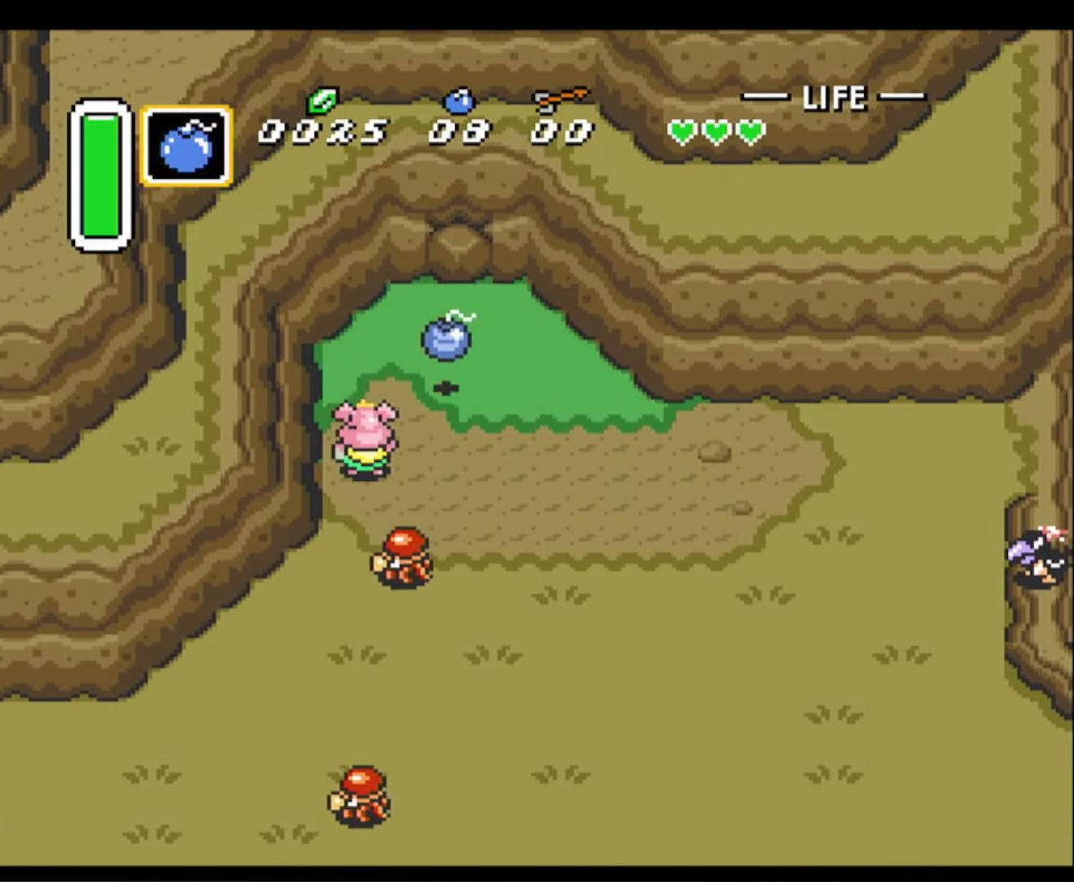
{"buttons": [], "events": []}
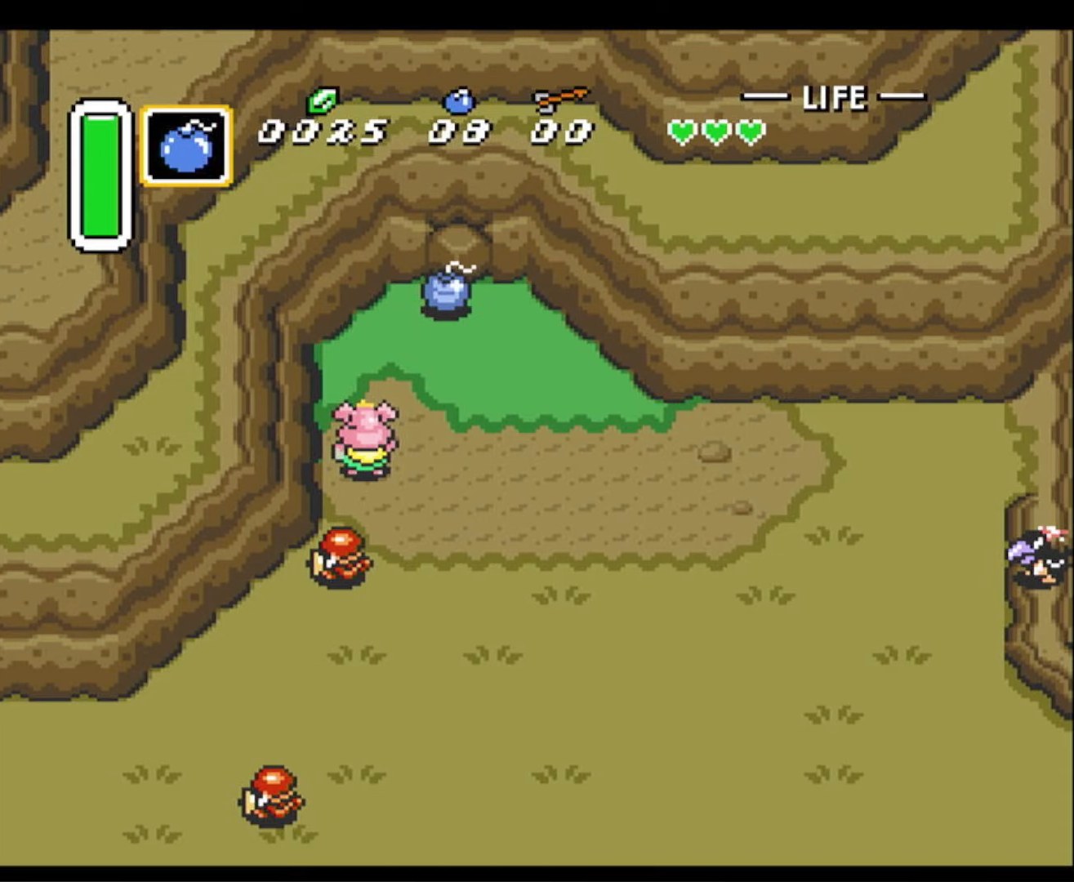
{"buttons": ["DPAD_RIGHT"], "events": [[300, "DPAD_RIGHT", "down"]]}
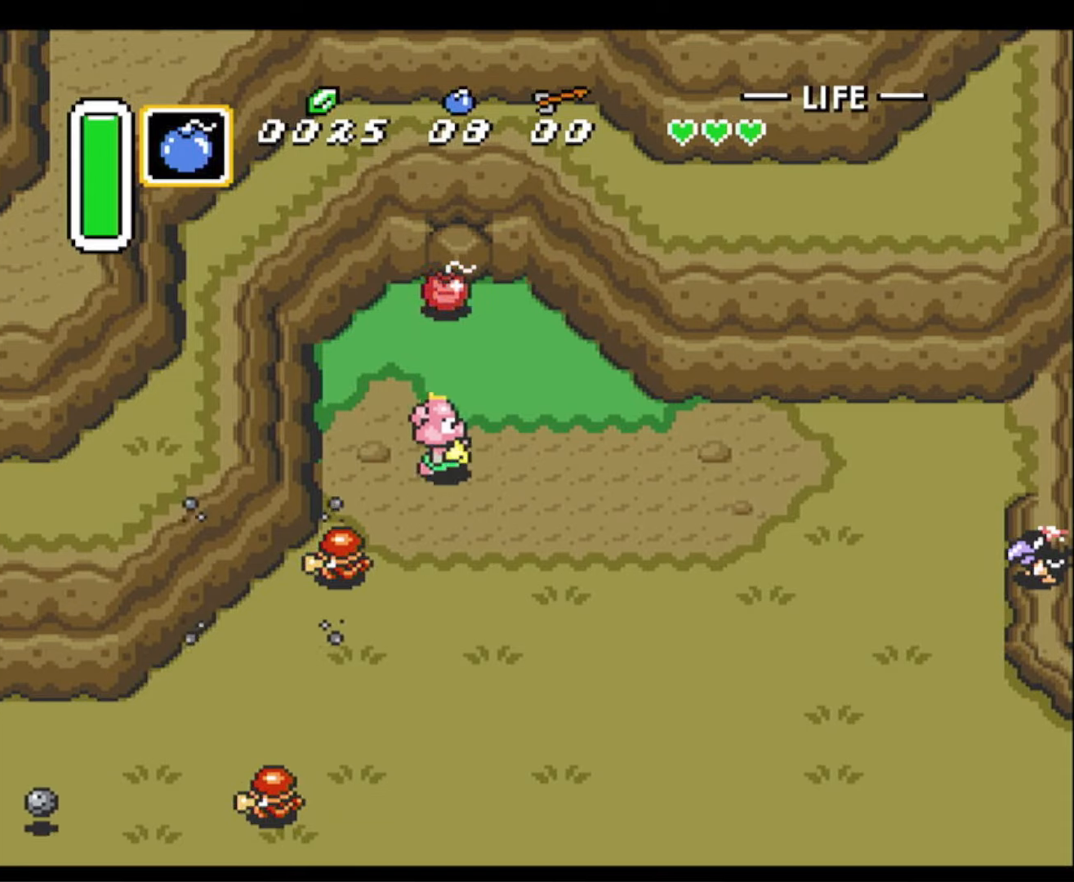
{"buttons": [], "events": [[67, "DPAD_RIGHT", "up"]]}
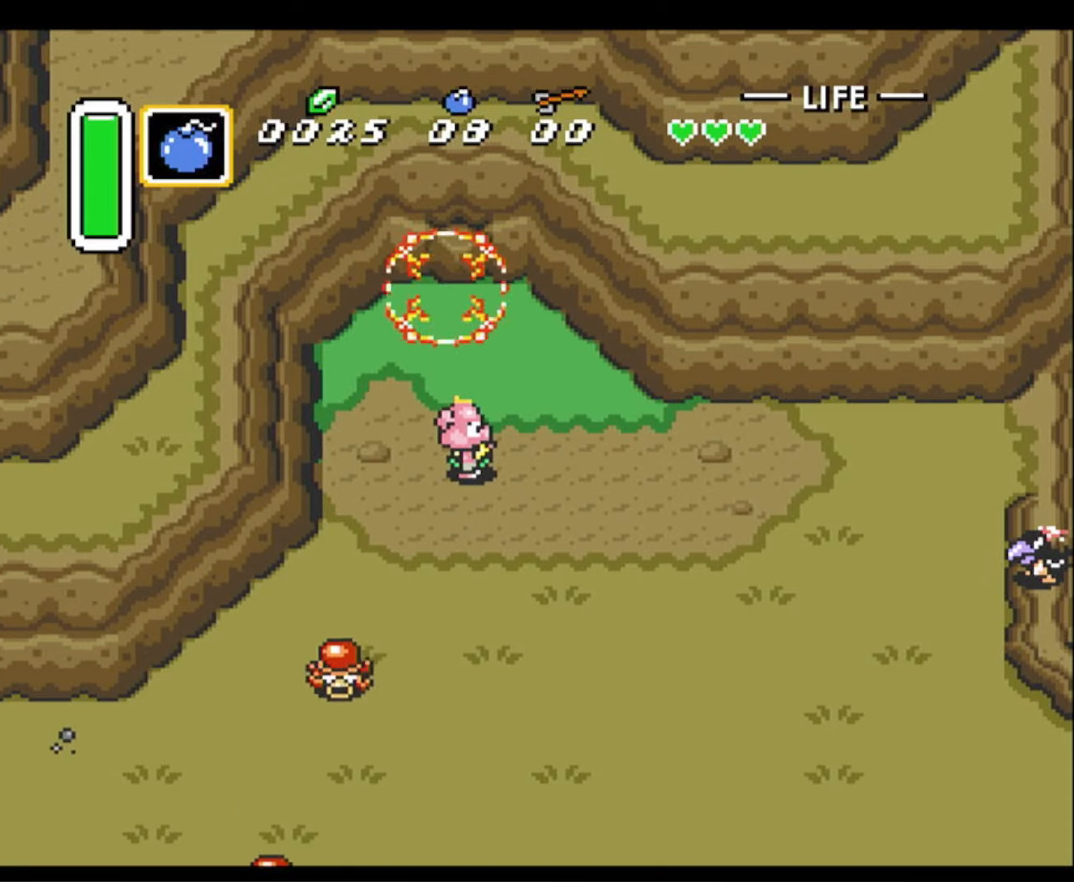
{"buttons": ["DPAD_UP"], "events": [[434, "DPAD_UP", "down"]]}
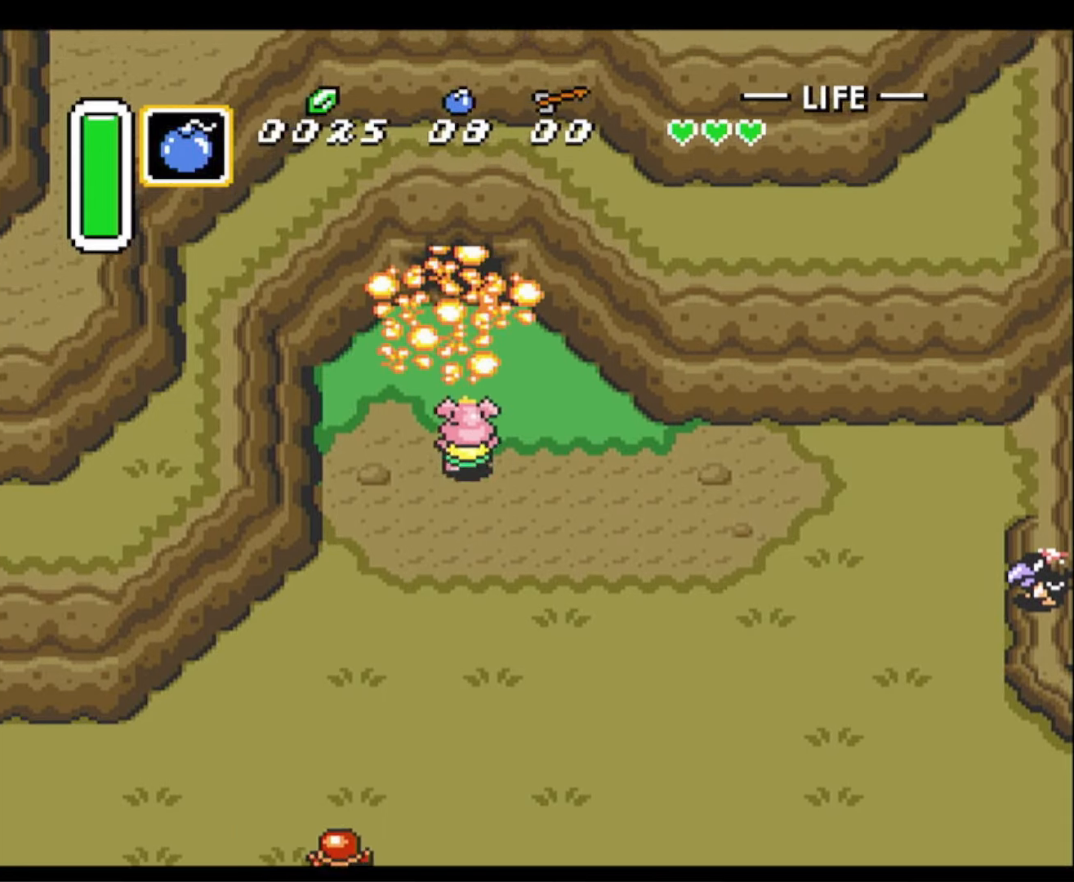
{"buttons": ["DPAD_UP"], "events": []}
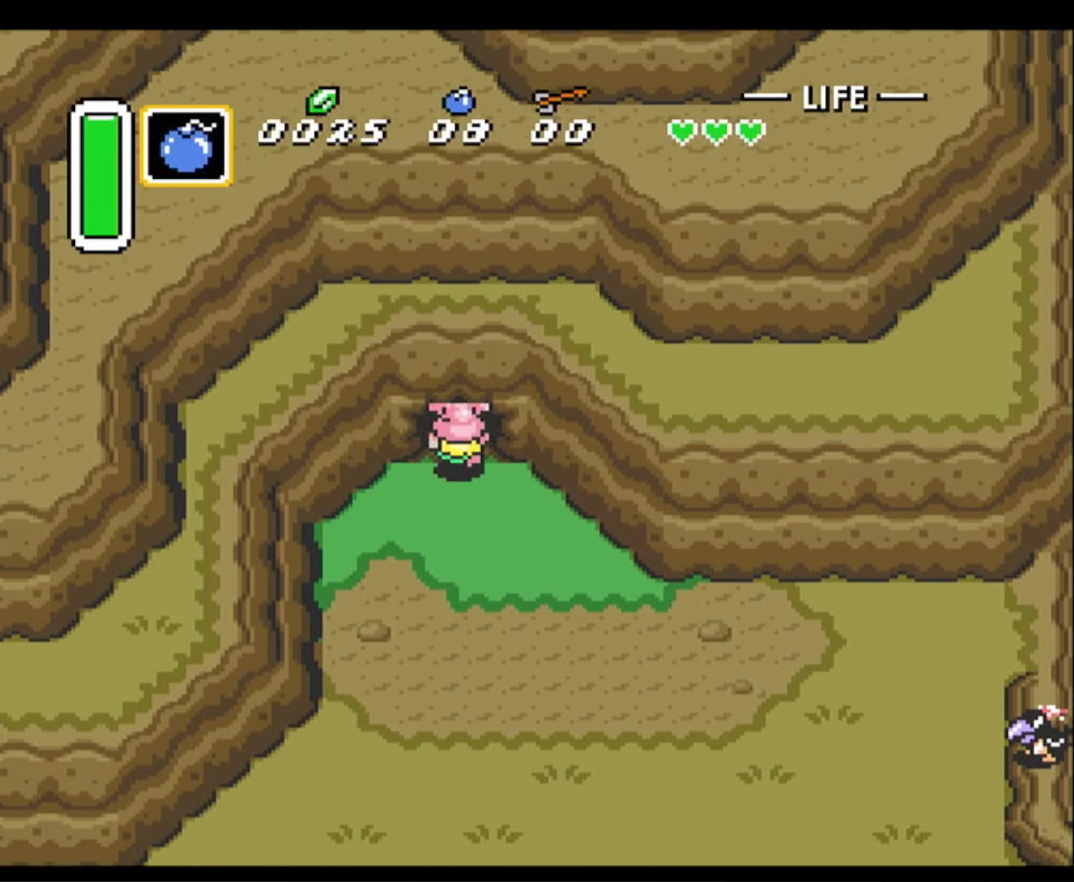
{"buttons": ["DPAD_UP"], "events": []}
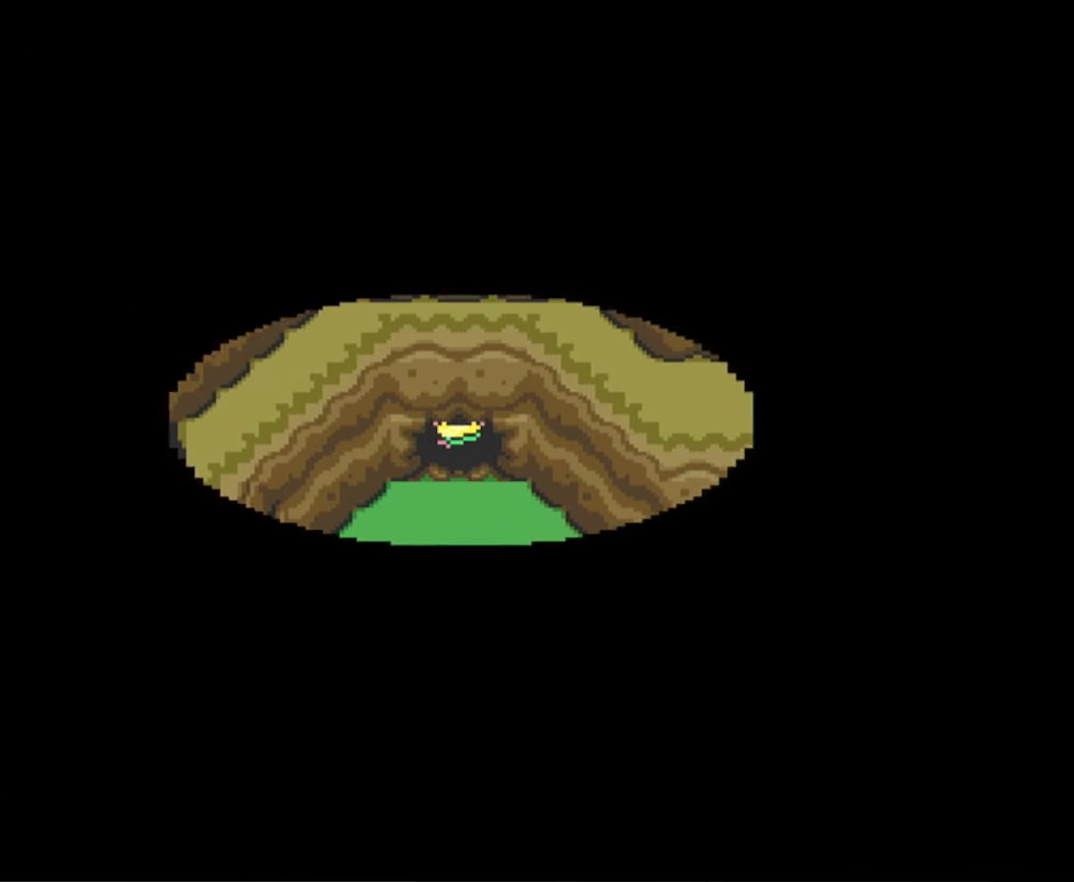
{"buttons": ["DPAD_UP"], "events": []}
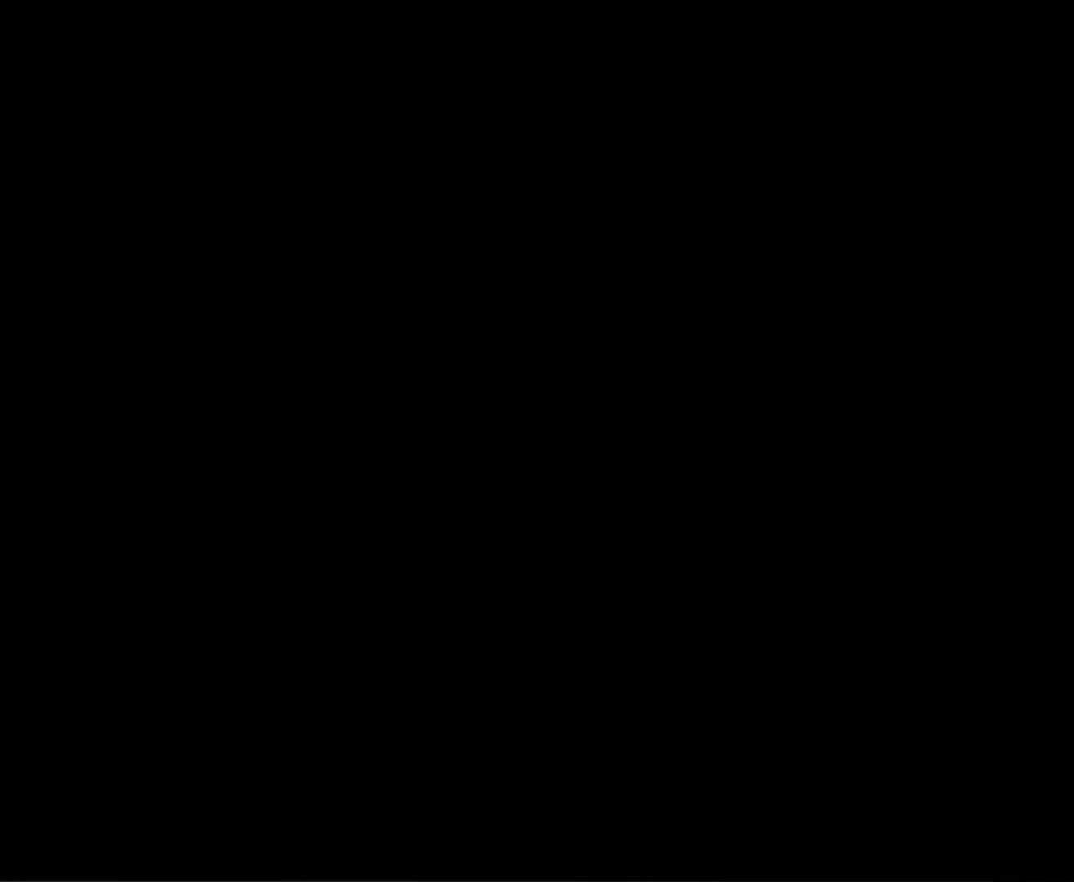
{"buttons": ["DPAD_UP"], "events": []}
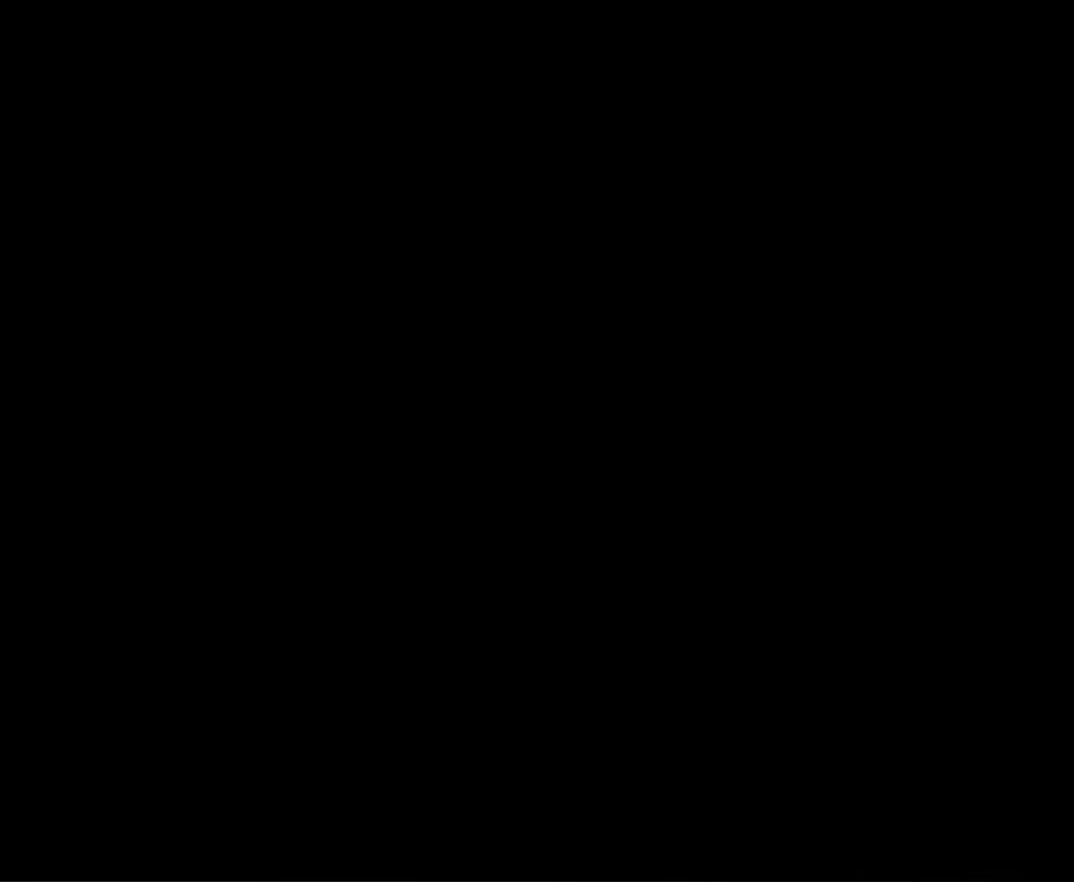
{"buttons": ["DPAD_UP"], "events": []}
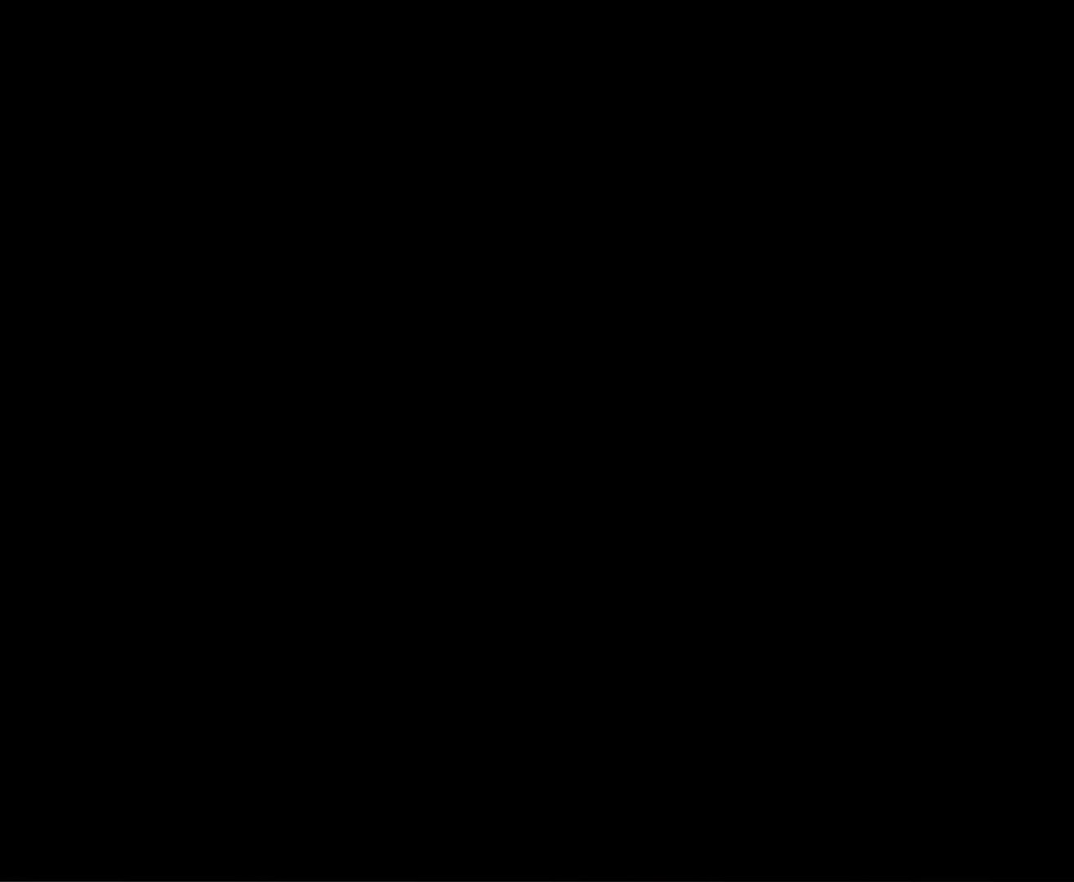
{"buttons": ["DPAD_UP"], "events": []}
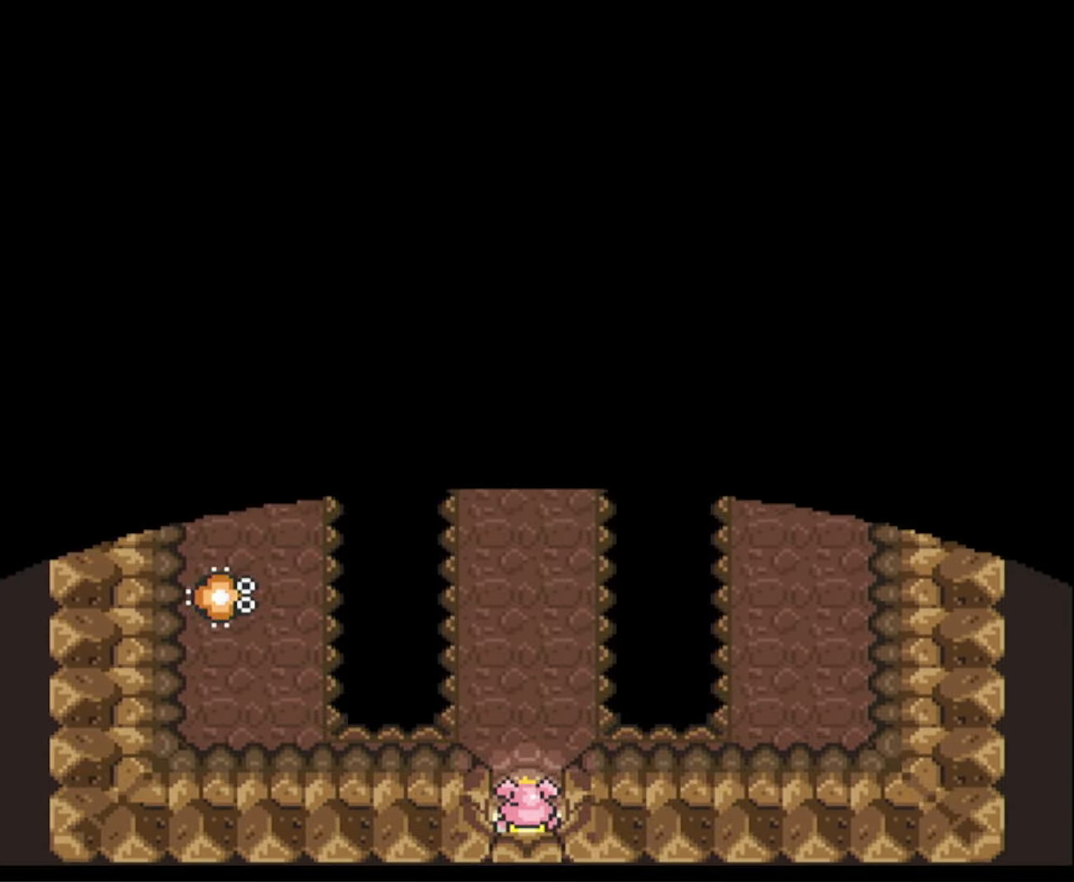
{"buttons": [], "events": [[500, "DPAD_UP", "up"]]}
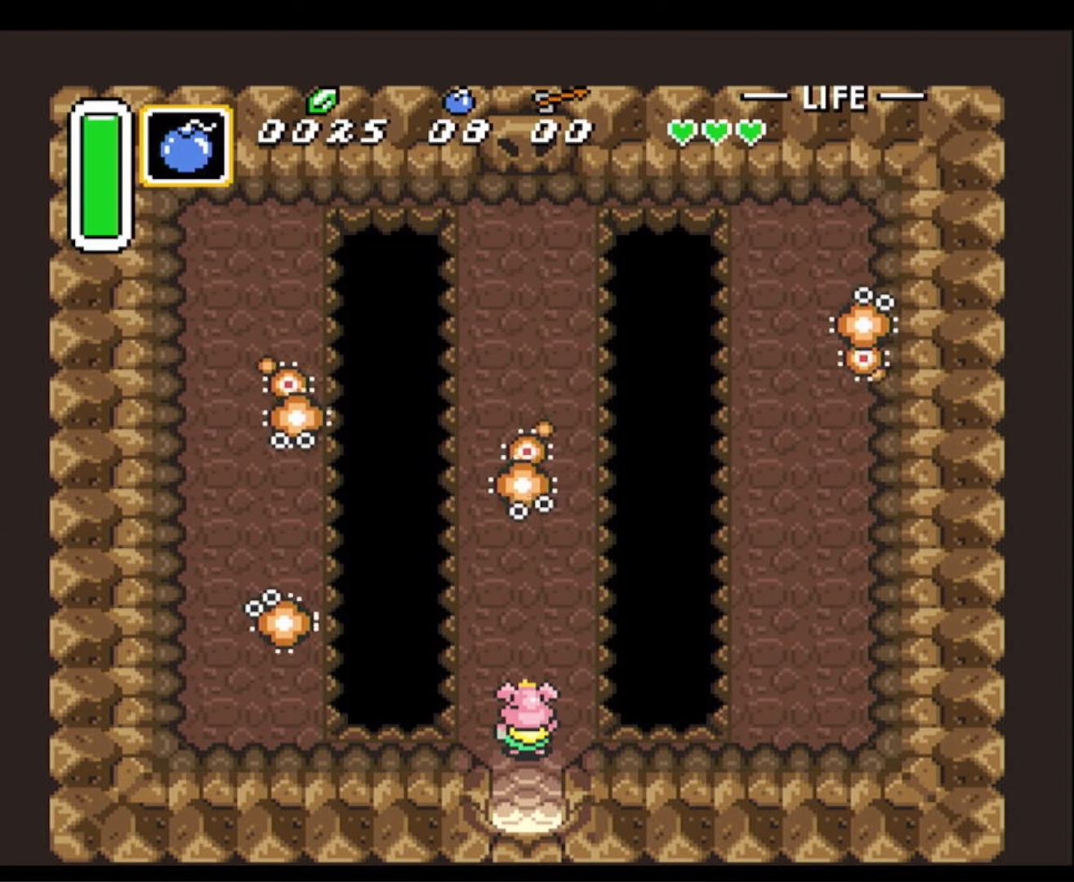
{"buttons": [], "events": [[350, "R1", "down"], [466, "R1", "up"]]}
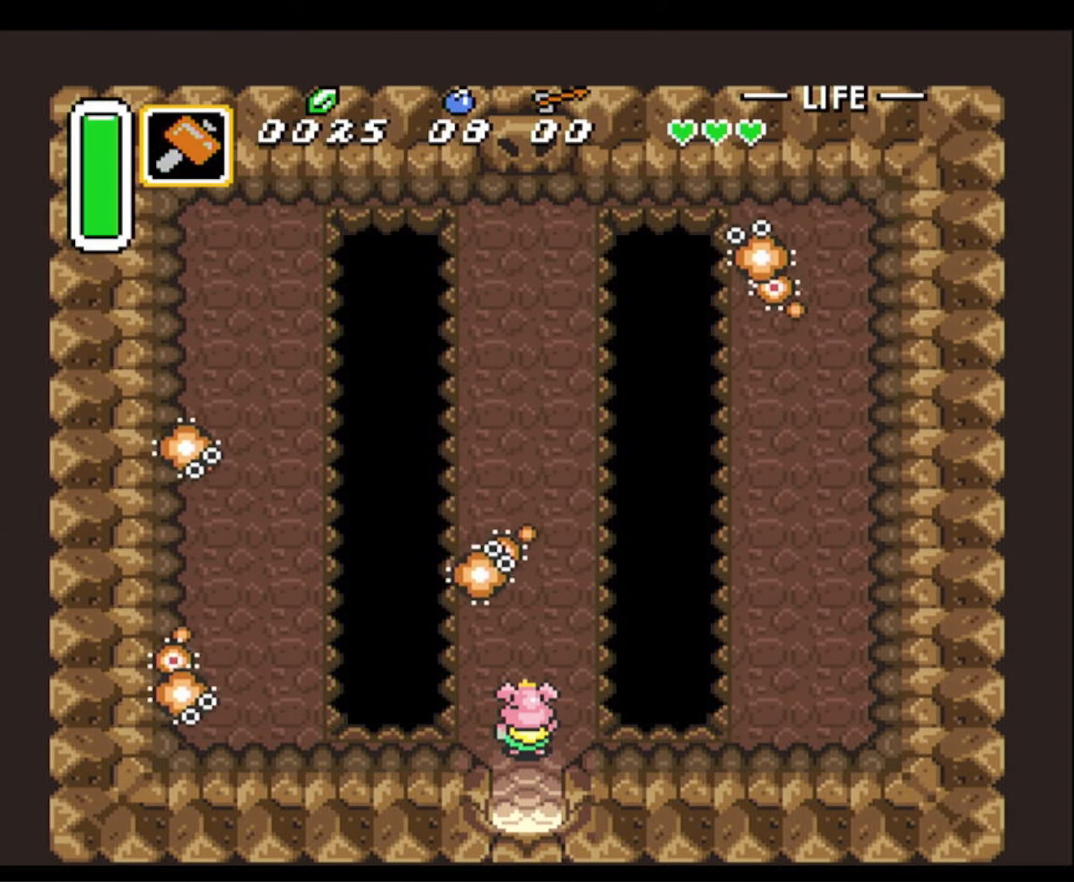
{"buttons": ["DPAD_UP"], "events": [[316, "DPAD_UP", "down"]]}
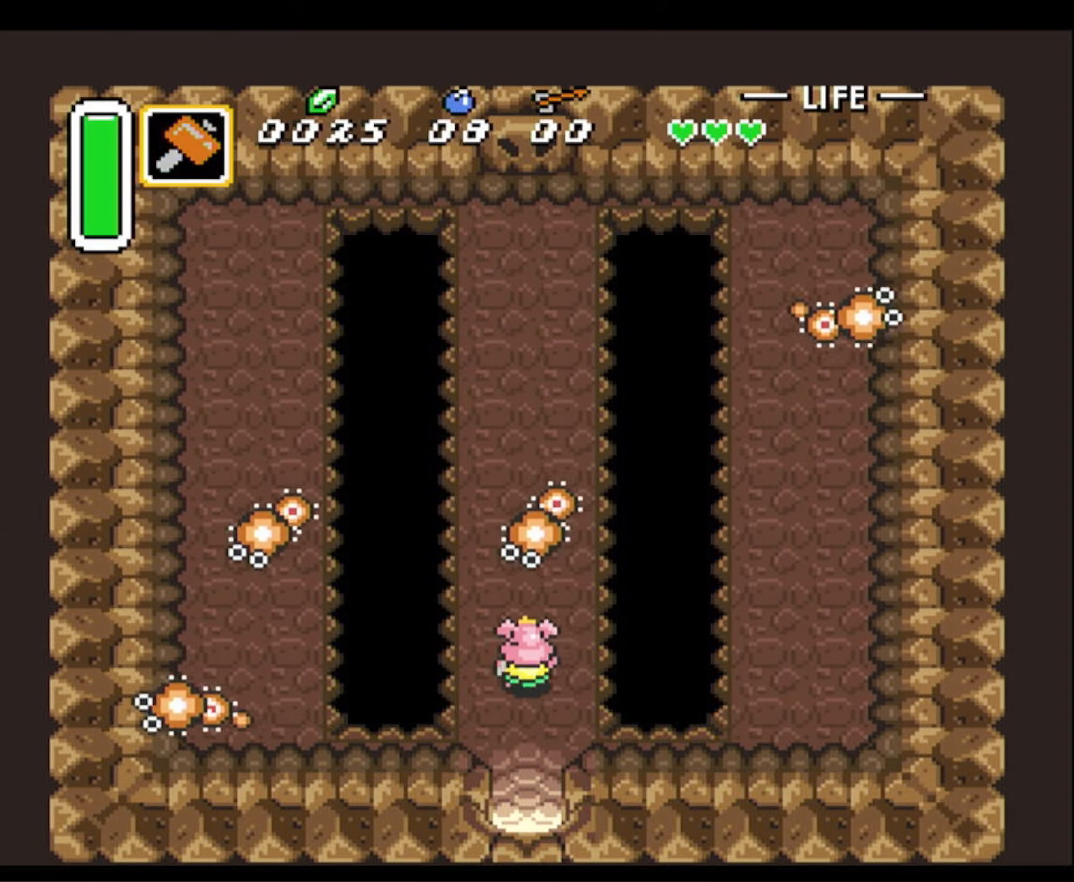
{"buttons": ["Y"], "events": [[83, "Y", "down"], [116, "DPAD_UP", "up"]]}
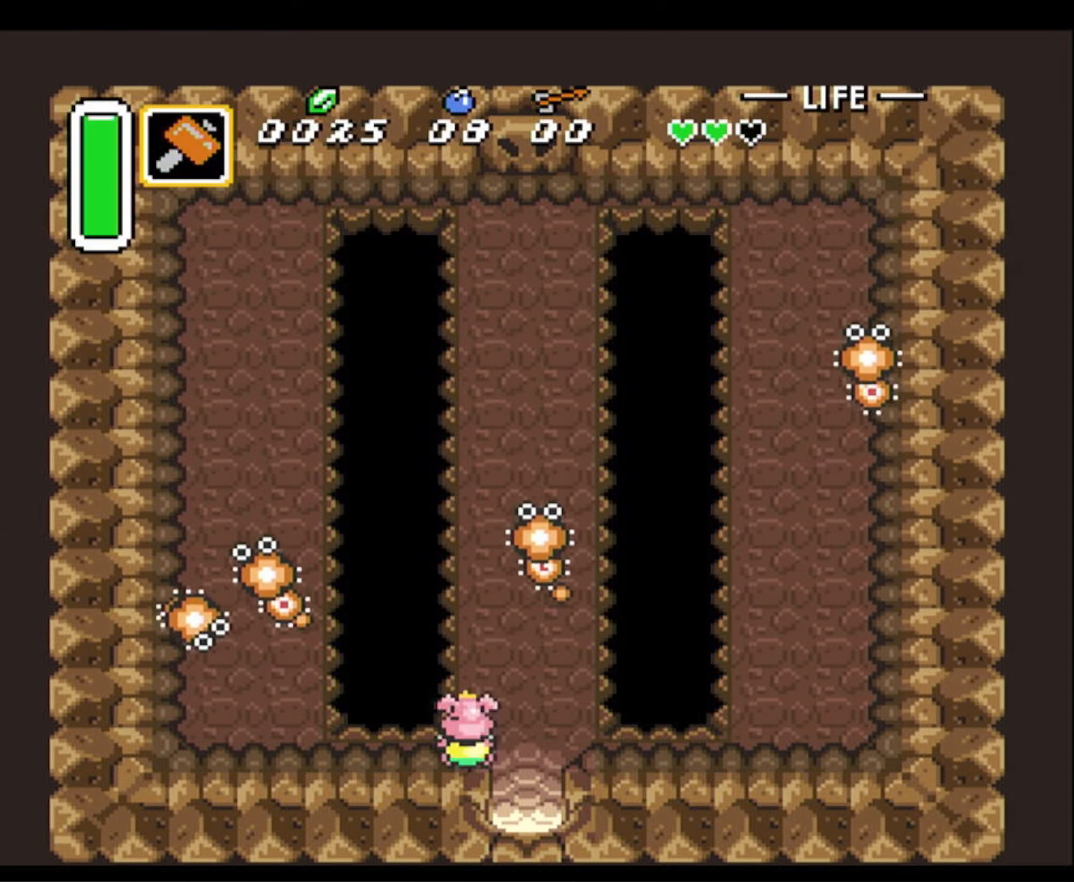
{"buttons": ["DPAD_UP"], "events": [[16, "Y", "up"], [33, "DPAD_RIGHT", "down"], [33, "DPAD_UP", "down"], [316, "DPAD_RIGHT", "up"]]}